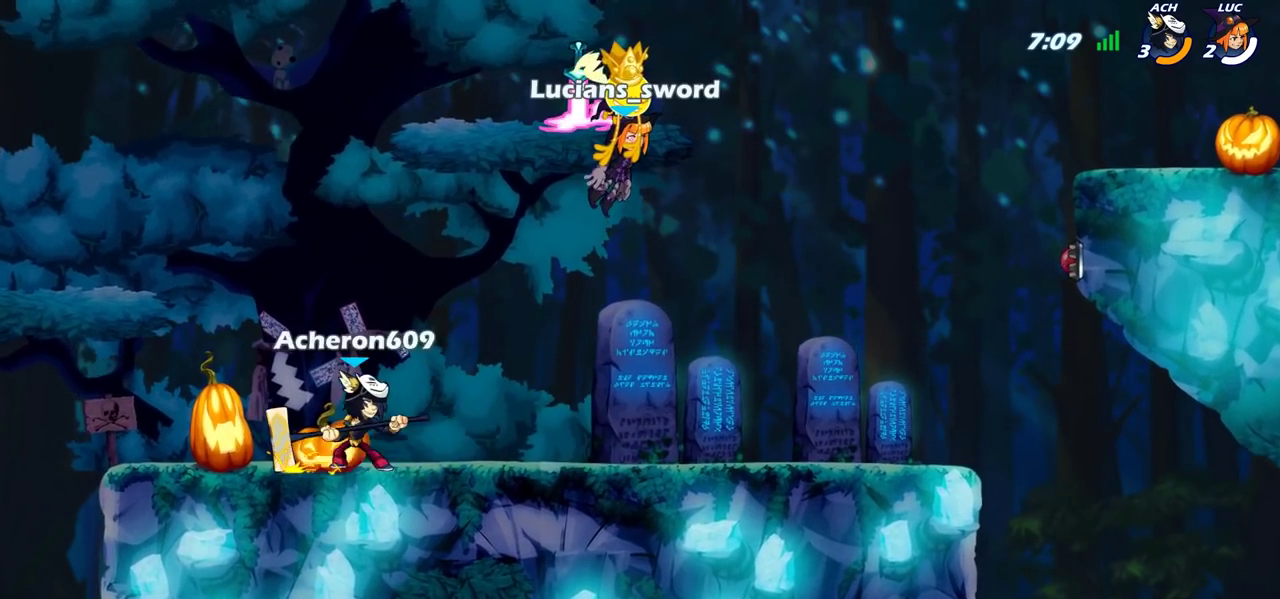
Gameplay with a controller (PlayStation layout); each line is a JSON object with the inputs held at the frame after it (dt_ms = milliseconds from this image to that frame). "events" lists button and stick changes between this image and that frame as [ms after this image, input, new state], when the widget could be followed in between. Not read: L3 R3.
{"dt_ms": 700, "buttons": [], "left_stick": "center", "right_stick": "center", "events": [[400, "SELECT", "up"]]}
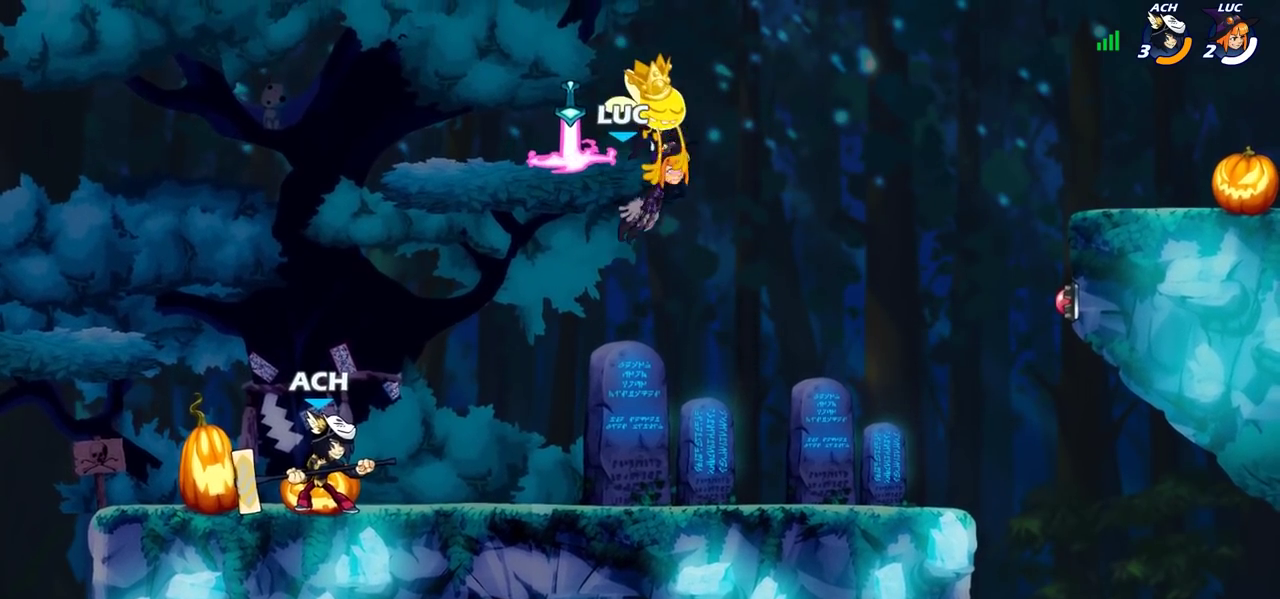
{"dt_ms": 300, "buttons": [], "left_stick": "left", "right_stick": "center", "events": [[267, "left_stick", "left"]]}
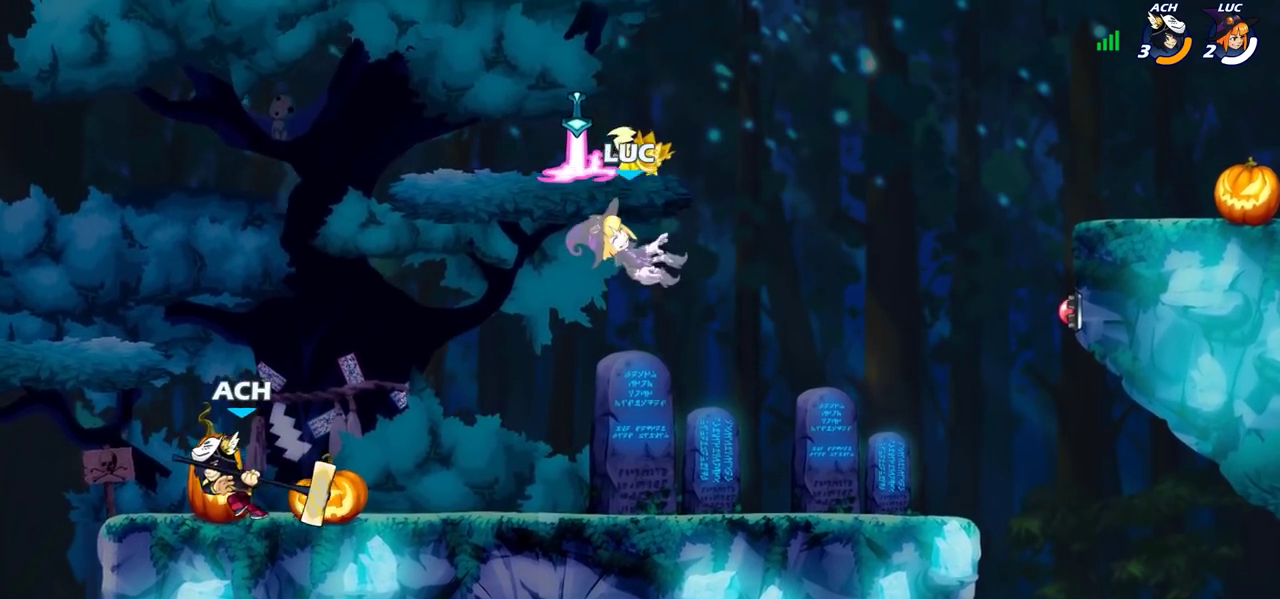
{"dt_ms": 600, "buttons": ["CROSS", "SQUARE", "R2"], "left_stick": "left", "right_stick": "center", "events": [[533, "R2", "down"], [550, "CROSS", "down"], [583, "SQUARE", "down"]]}
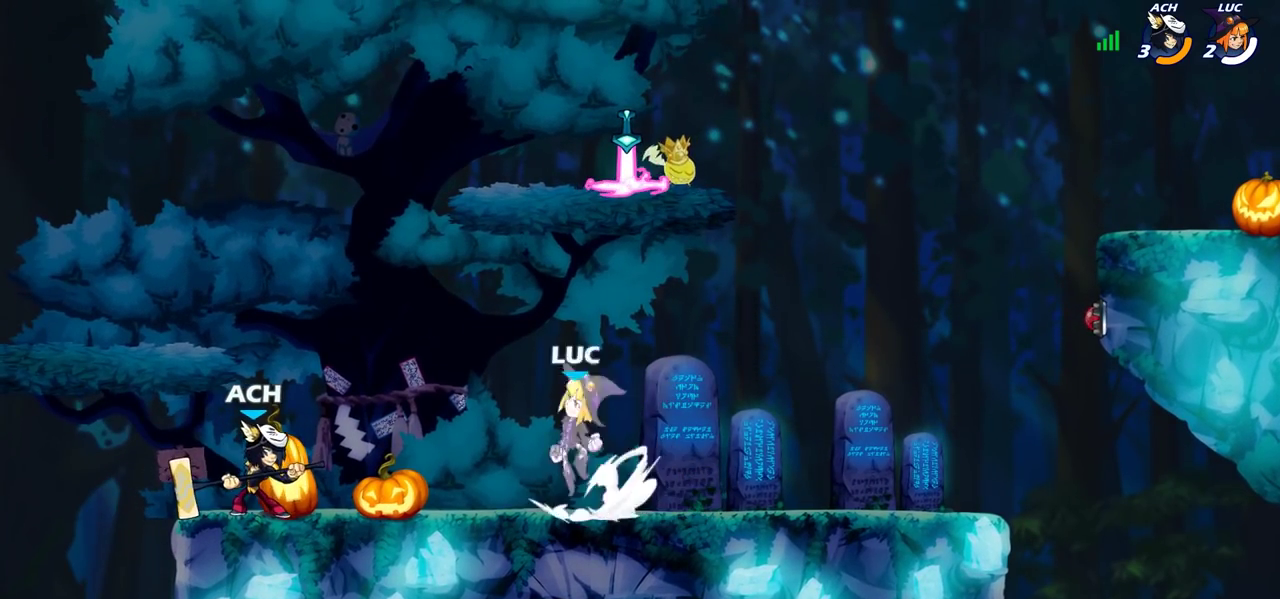
{"dt_ms": 400, "buttons": [], "left_stick": "left", "right_stick": "center", "events": [[33, "R2", "up"], [50, "CROSS", "up"], [67, "SQUARE", "up"]]}
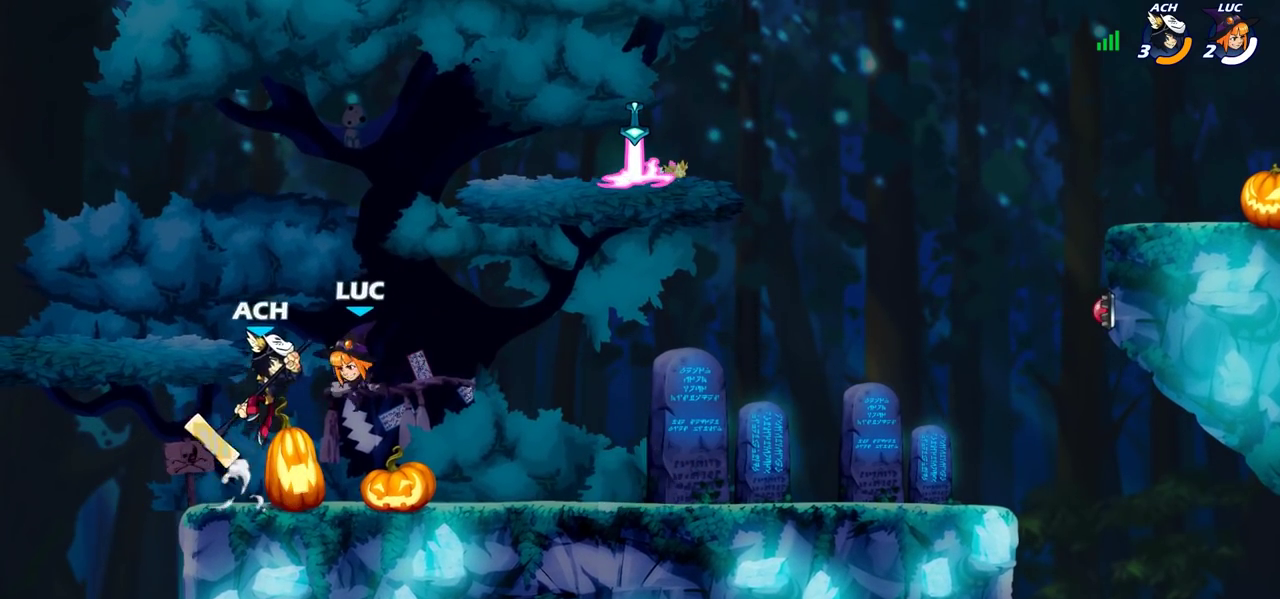
{"dt_ms": 500, "buttons": [], "left_stick": "center", "right_stick": "center", "events": [[117, "left_stick", "center"], [283, "left_stick", "right"], [367, "left_stick", "center"]]}
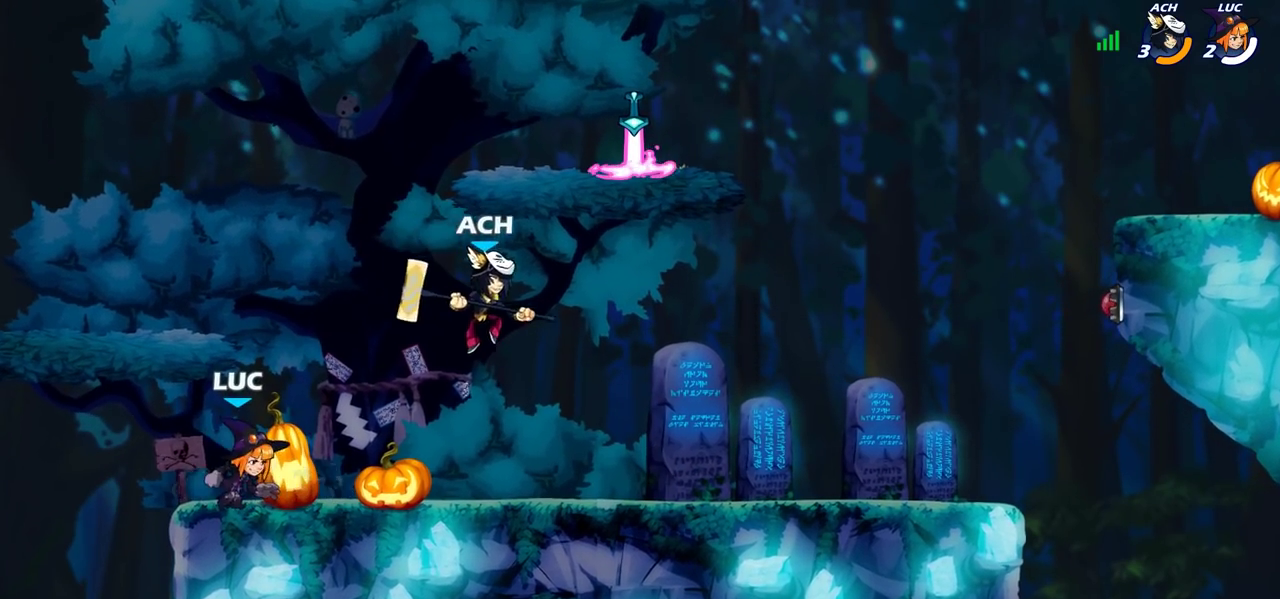
{"dt_ms": 500, "buttons": [], "left_stick": "center", "right_stick": "center", "events": []}
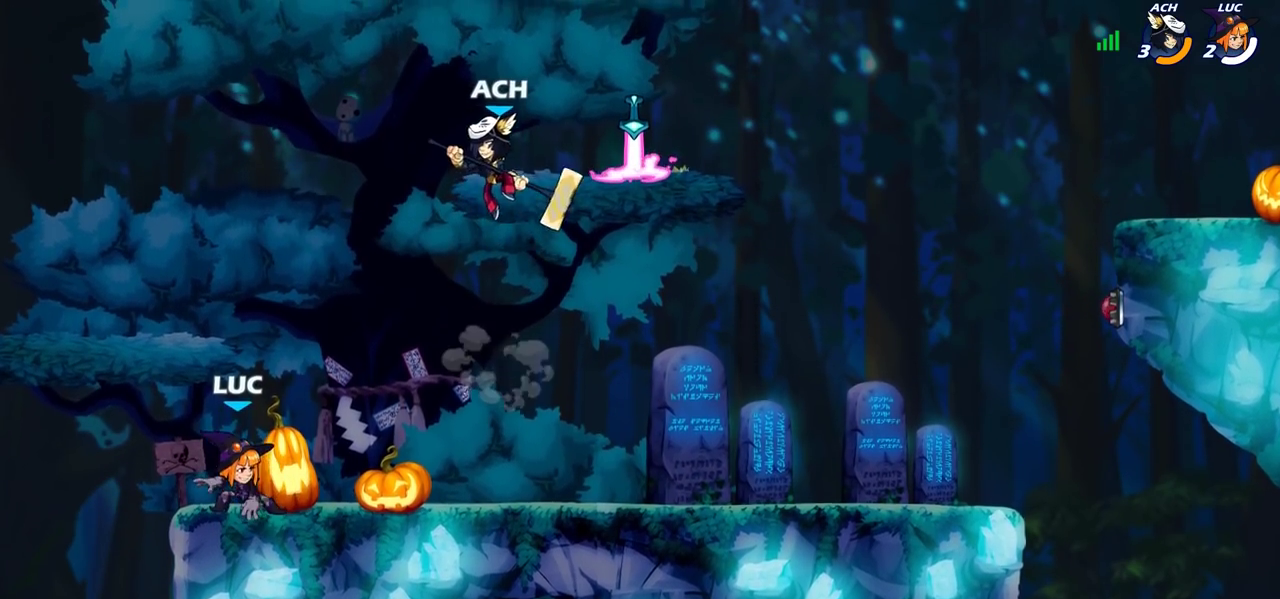
{"dt_ms": 500, "buttons": [], "left_stick": "right", "right_stick": "center", "events": [[317, "left_stick", "left"], [500, "left_stick", "right"]]}
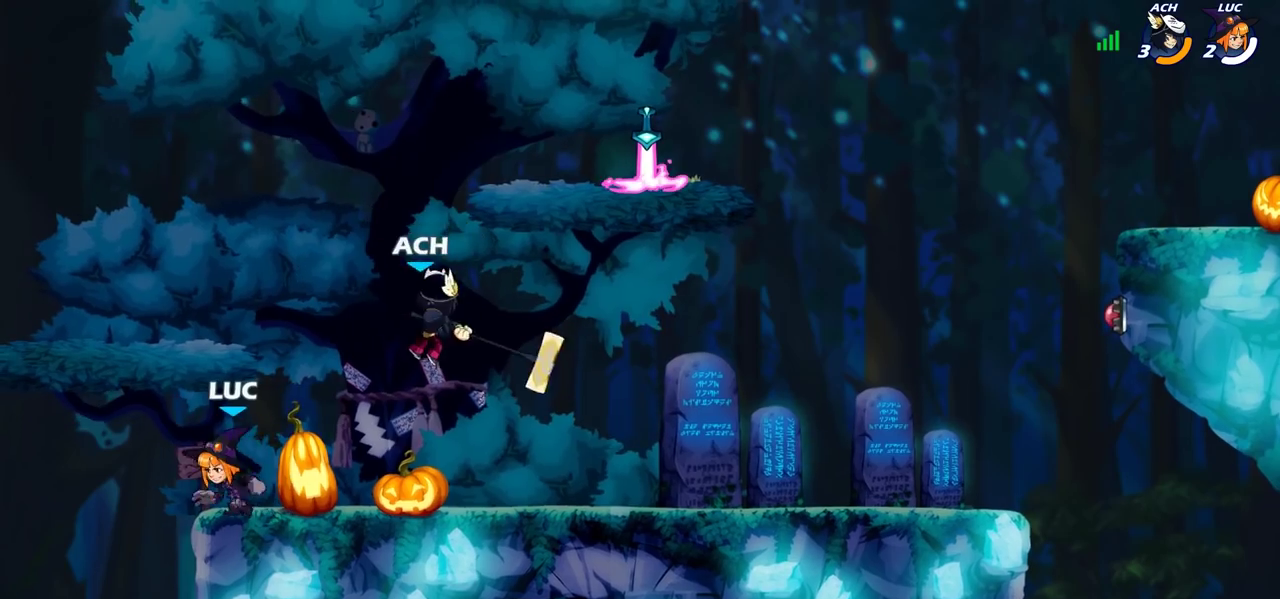
{"dt_ms": 400, "buttons": [], "left_stick": "center", "right_stick": "center", "events": [[117, "SQUARE", "down"], [200, "SQUARE", "up"], [267, "left_stick", "center"]]}
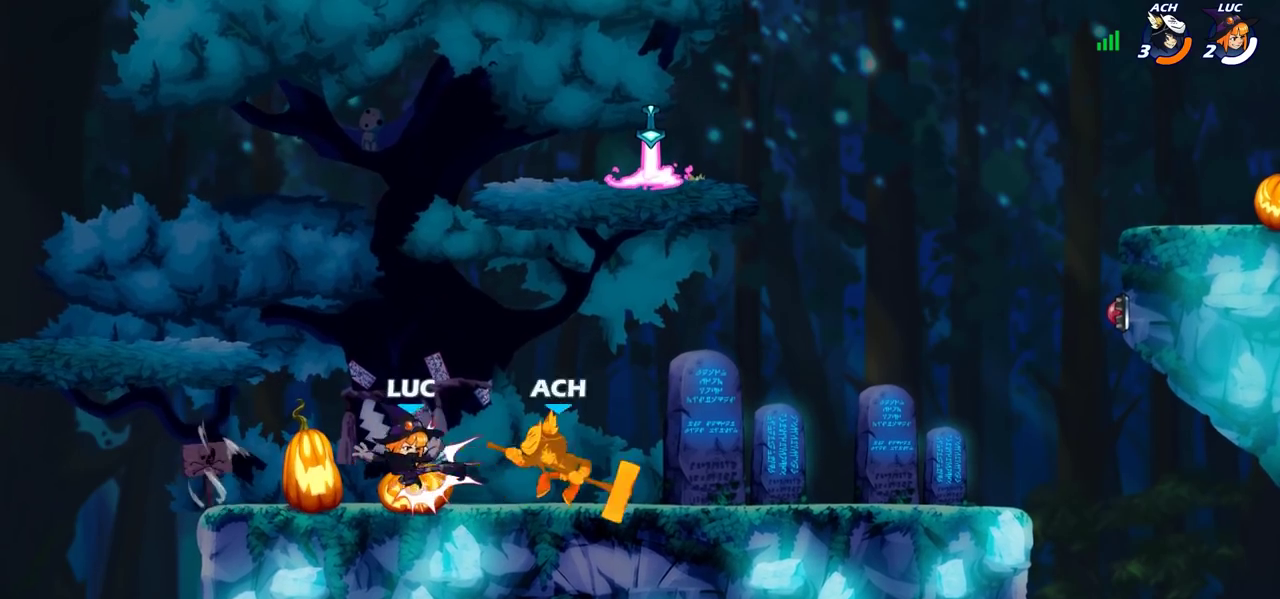
{"dt_ms": 600, "buttons": [], "left_stick": "center", "right_stick": "center", "events": [[150, "left_stick", "right"], [417, "R2", "down"], [467, "CIRCLE", "down"], [467, "left_stick", "center"], [517, "R2", "up"], [550, "CIRCLE", "up"]]}
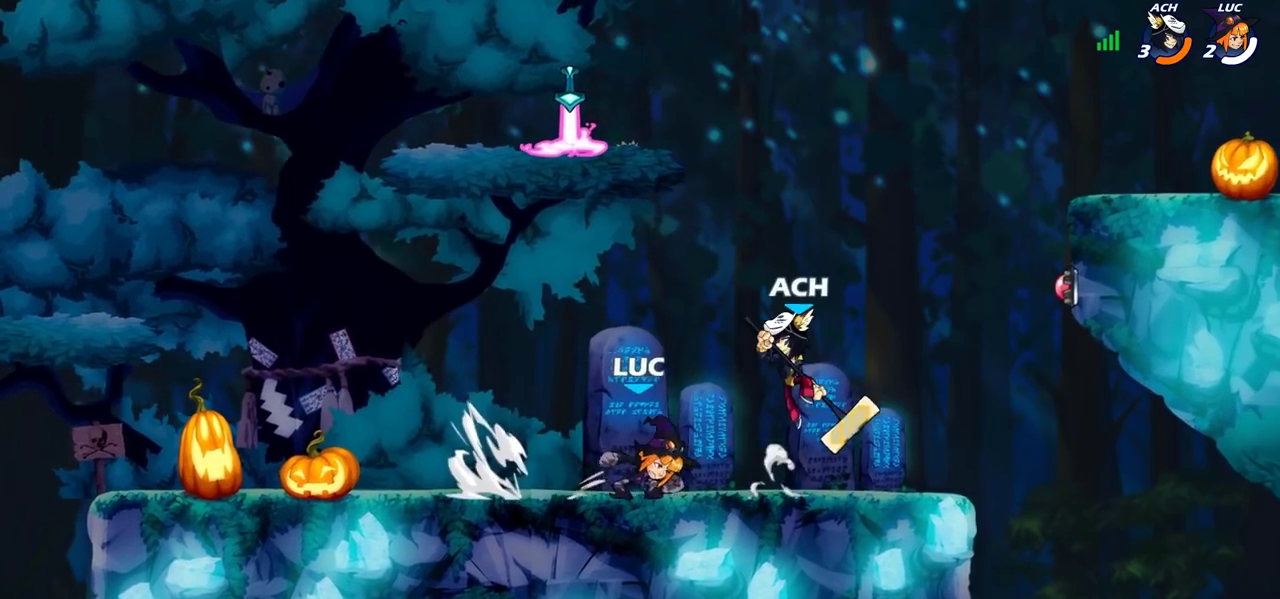
{"dt_ms": 300, "buttons": [], "left_stick": "center", "right_stick": "center", "events": []}
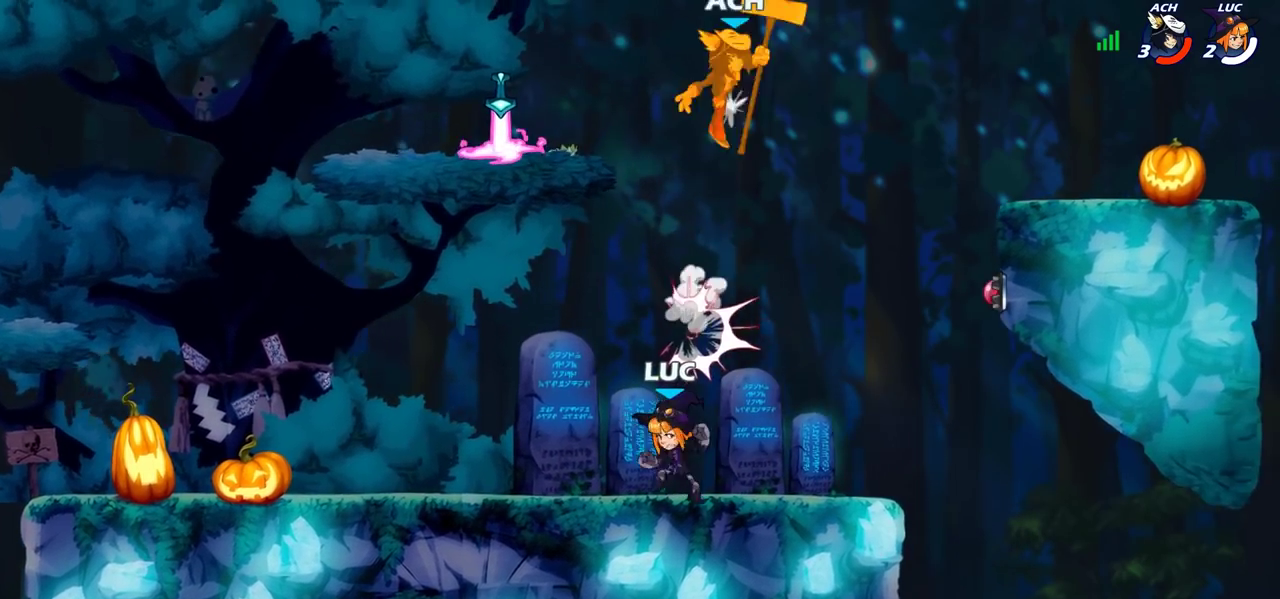
{"dt_ms": 700, "buttons": ["CROSS"], "left_stick": "up-right", "right_stick": "center", "events": [[267, "CROSS", "down"], [267, "left_stick", "left"], [383, "CROSS", "up"], [483, "CROSS", "down"], [600, "left_stick", "up"], [617, "CROSS", "up"], [650, "left_stick", "up-right"], [683, "CROSS", "down"]]}
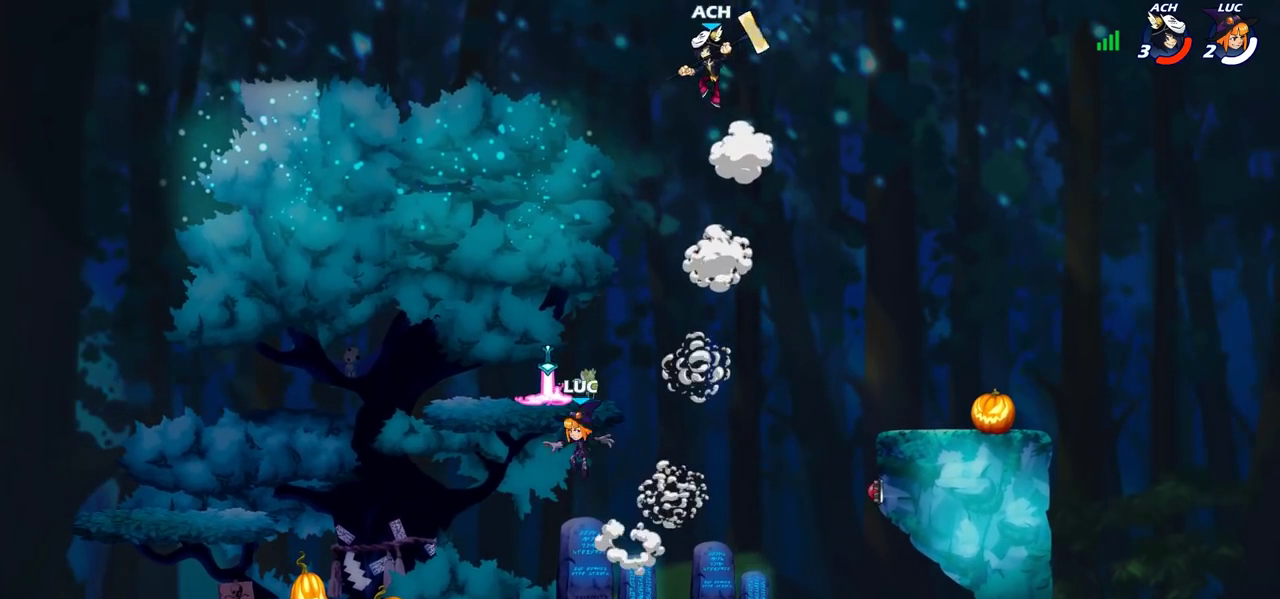
{"dt_ms": 500, "buttons": [], "left_stick": "center", "right_stick": "center", "events": [[33, "R1", "down"], [83, "CROSS", "up"], [117, "R1", "up"], [117, "left_stick", "center"], [167, "CIRCLE", "down"], [250, "CIRCLE", "up"]]}
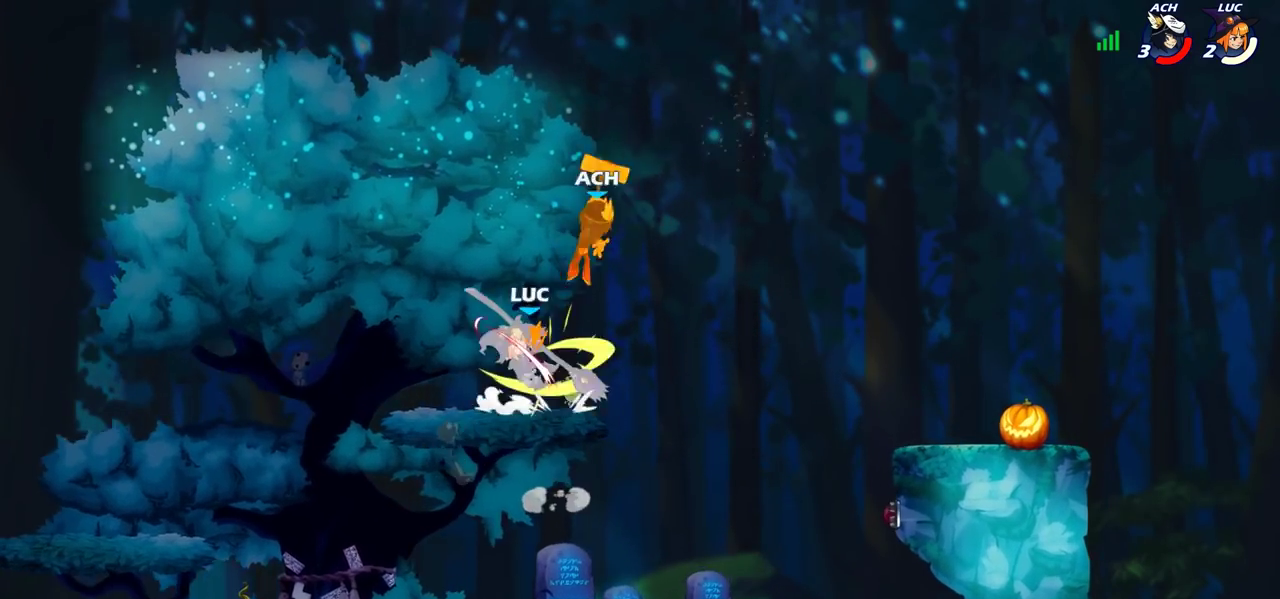
{"dt_ms": 300, "buttons": [], "left_stick": "center", "right_stick": "center", "events": []}
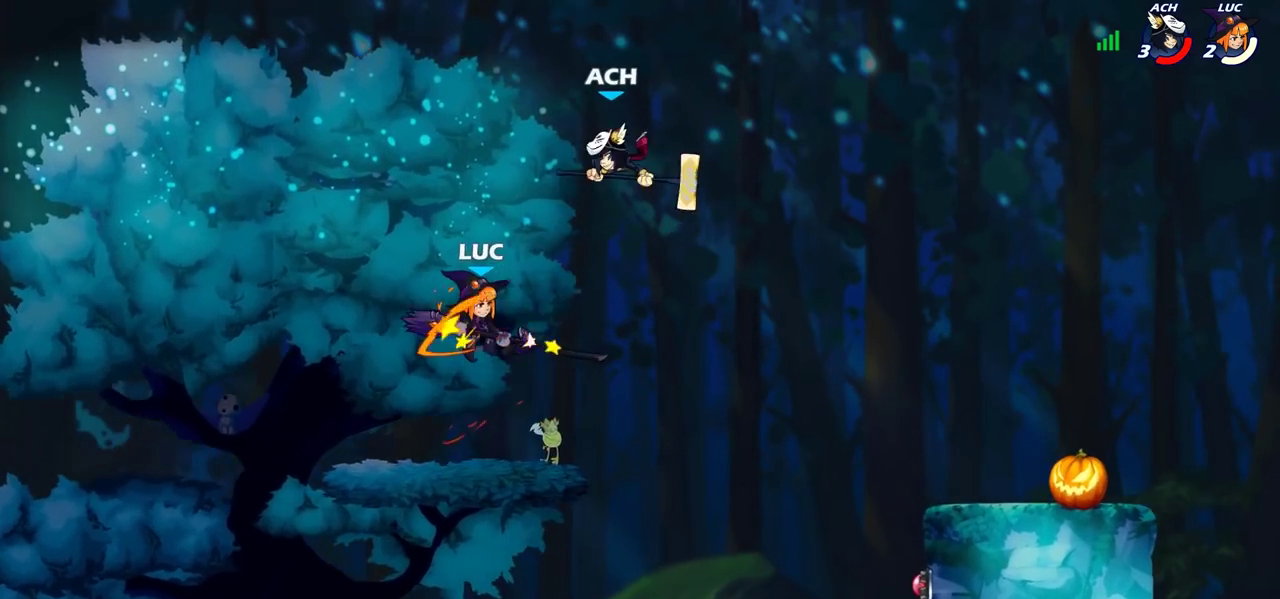
{"dt_ms": 800, "buttons": [], "left_stick": "up-left", "right_stick": "center", "events": [[67, "left_stick", "right"], [133, "left_stick", "center"], [150, "SQUARE", "down"], [217, "SQUARE", "up"], [417, "left_stick", "left"], [583, "left_stick", "up-left"]]}
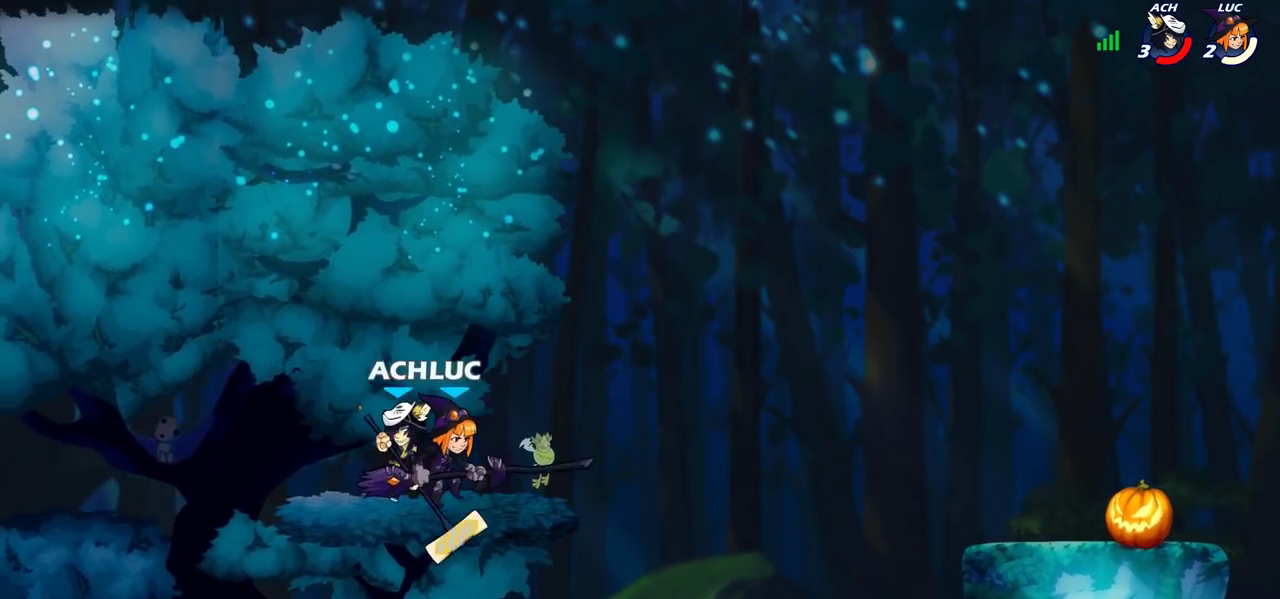
{"dt_ms": 400, "buttons": [], "left_stick": "center", "right_stick": "center", "events": [[133, "SQUARE", "down"], [150, "left_stick", "center"], [200, "SQUARE", "up"], [317, "SQUARE", "down"], [400, "SQUARE", "up"]]}
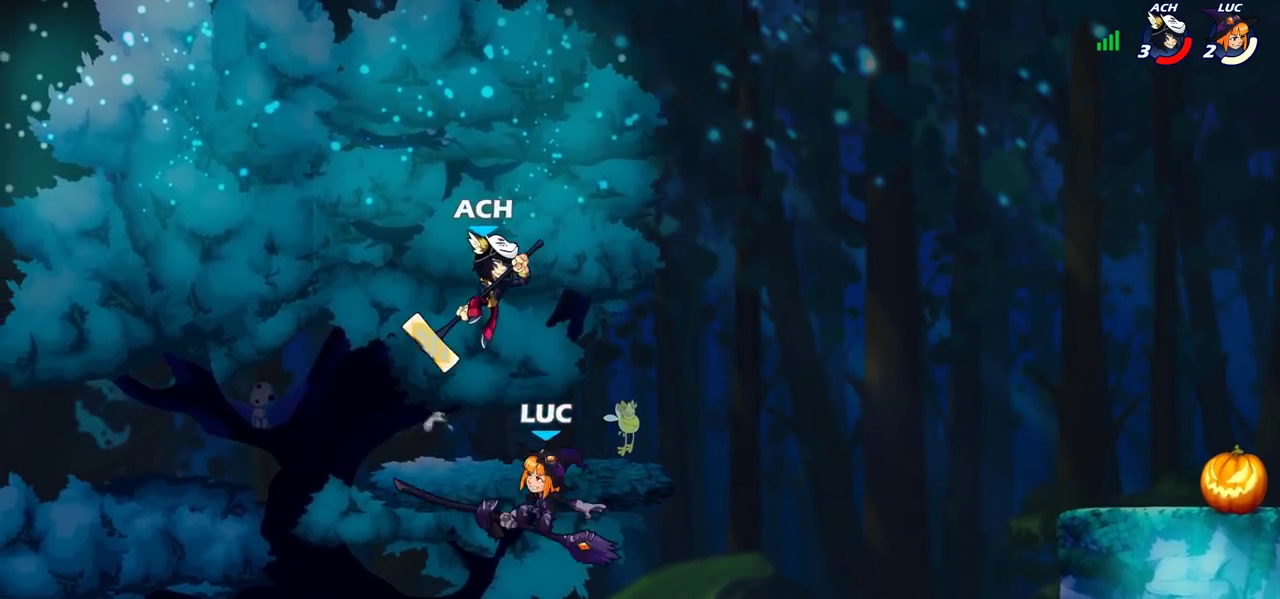
{"dt_ms": 400, "buttons": [], "left_stick": "left", "right_stick": "center", "events": [[317, "left_stick", "left"]]}
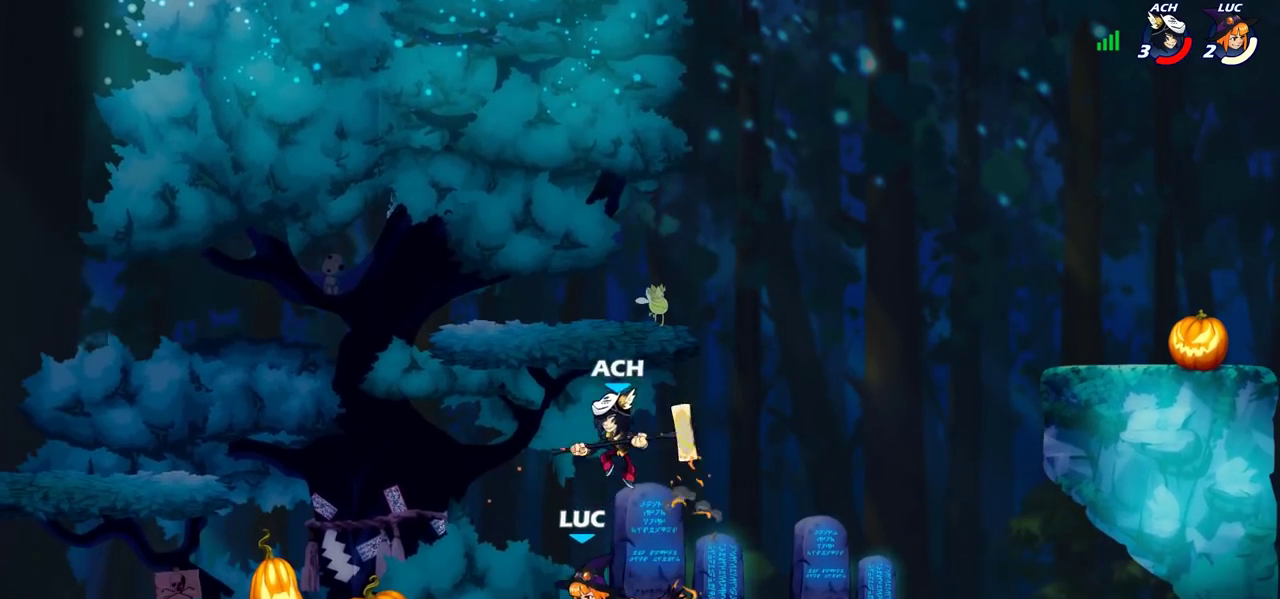
{"dt_ms": 800, "buttons": [], "left_stick": "center", "right_stick": "center", "events": [[183, "CROSS", "down"], [250, "left_stick", "down-left"], [300, "R2", "down"], [317, "CROSS", "up"], [467, "left_stick", "down-right"], [483, "R2", "up"], [600, "left_stick", "center"]]}
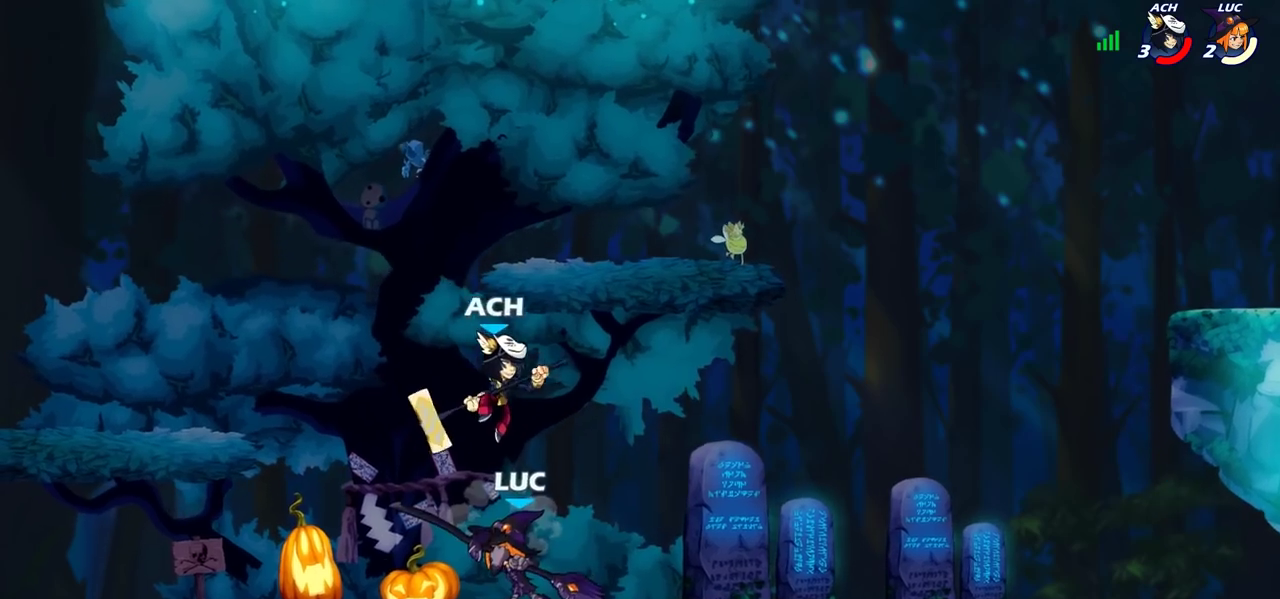
{"dt_ms": 300, "buttons": ["R2"], "left_stick": "center", "right_stick": "center", "events": [[83, "R2", "down"]]}
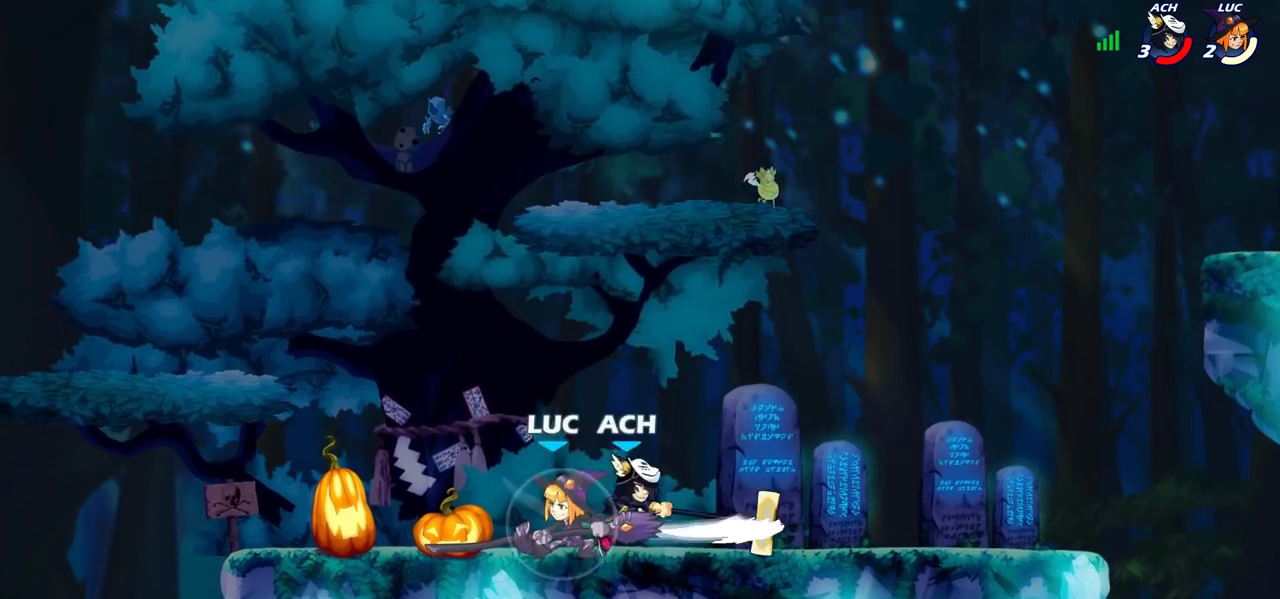
{"dt_ms": 400, "buttons": [], "left_stick": "center", "right_stick": "center", "events": [[50, "left_stick", "right"], [83, "R2", "up"], [133, "left_stick", "down"], [167, "SQUARE", "down"], [267, "SQUARE", "up"], [267, "left_stick", "center"]]}
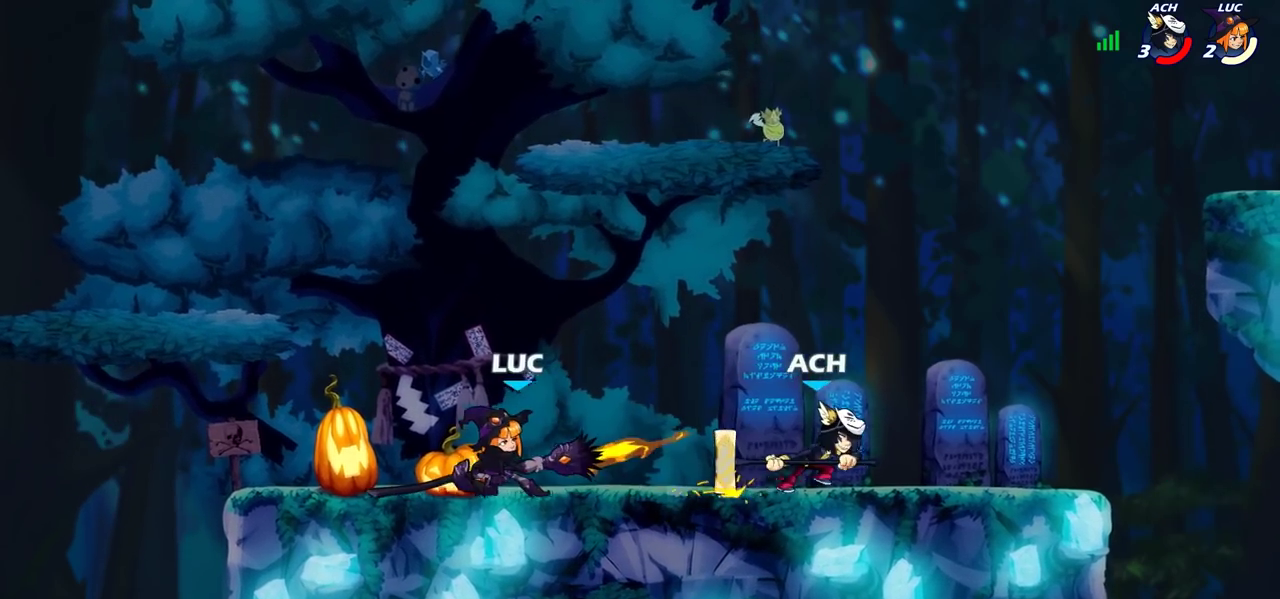
{"dt_ms": 800, "buttons": [], "left_stick": "right", "right_stick": "center", "events": [[450, "left_stick", "right"], [483, "CROSS", "down"], [533, "SQUARE", "down"], [600, "CROSS", "up"], [600, "SQUARE", "up"], [650, "left_stick", "down-right"], [717, "left_stick", "right"]]}
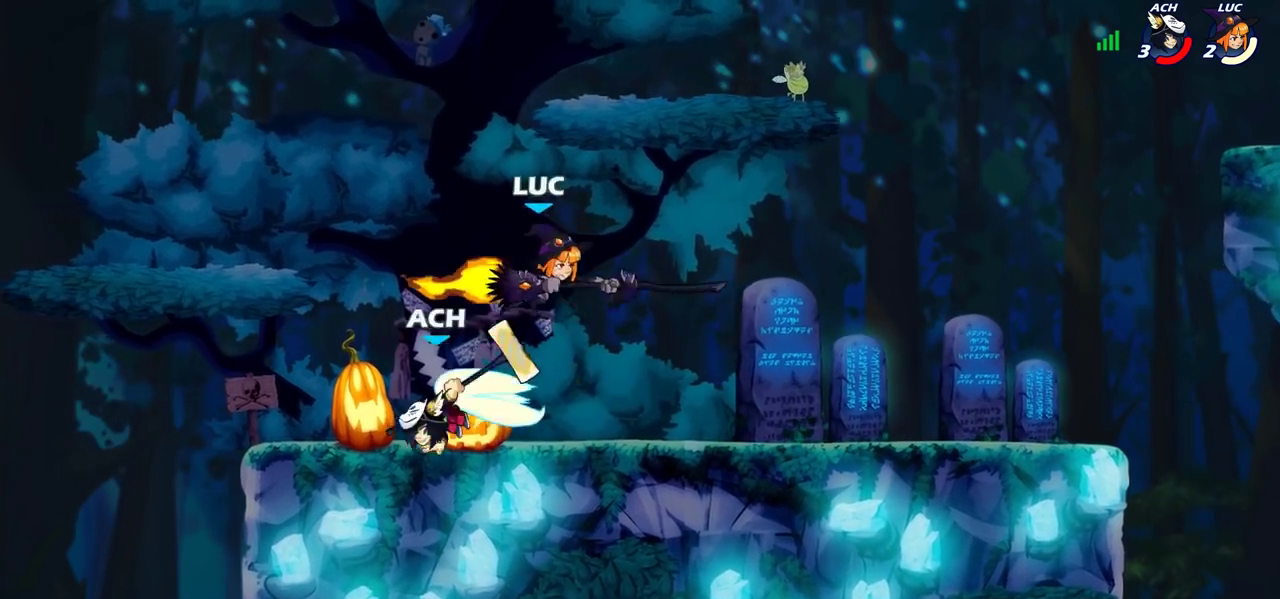
{"dt_ms": 300, "buttons": [], "left_stick": "left", "right_stick": "center", "events": [[200, "left_stick", "left"]]}
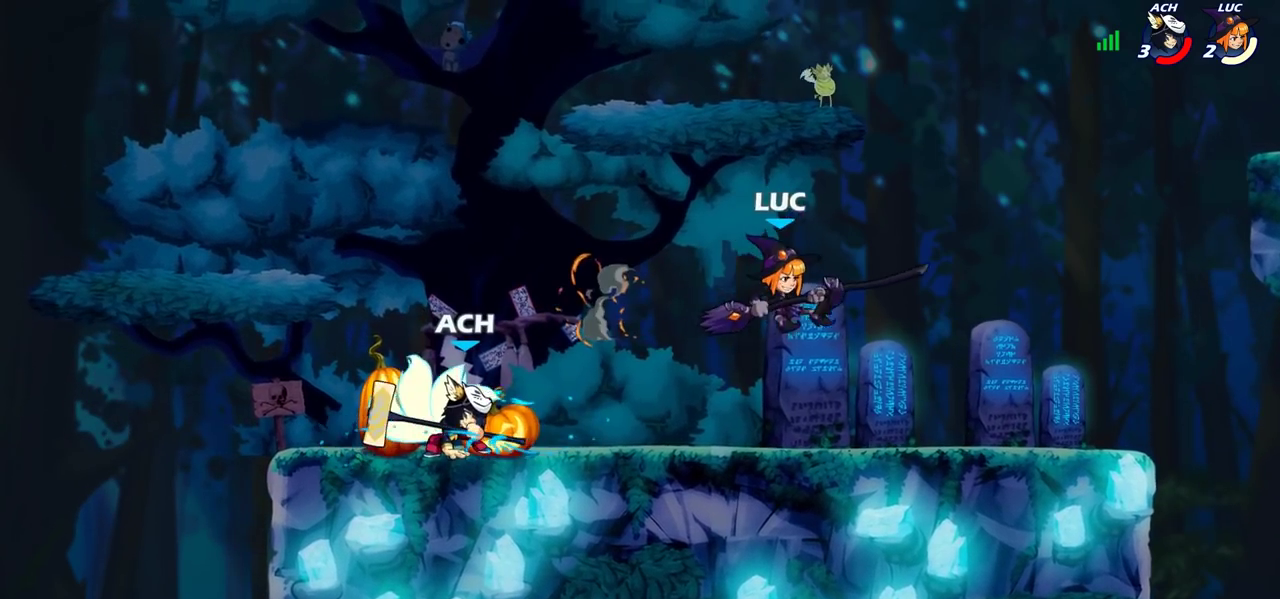
{"dt_ms": 700, "buttons": ["CIRCLE", "R2"], "left_stick": "left", "right_stick": "center", "events": [[200, "left_stick", "right"], [433, "left_stick", "left"], [633, "R2", "down"], [700, "CIRCLE", "down"]]}